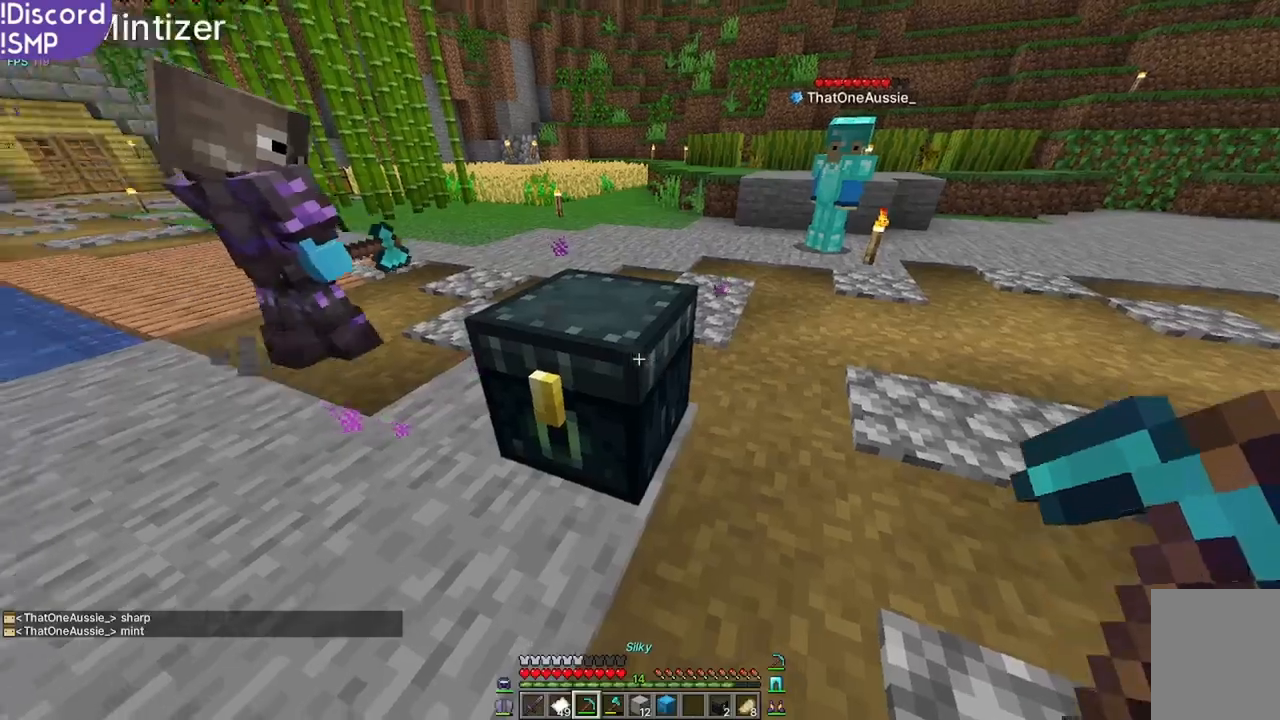
Gameplay with keyboard and mouse; each line is a JSON object with the keys and mouse buttons held at the frame after it. "events" lists presses ("down") and releases ("up") of "a", "d", "s", "w", "mouse_left" and "mouse_right" between this image and that frame as [ms after this image, input, new state], when the widget could be followed in between. "mouse_left", "mouse_right" = the "left", "right" buttons of the "mouse" list. No other keys are recorded. Fast repeated clicks can show as one long hold. Mouse movement is not recorded.
{"keys": [], "mouse": []}
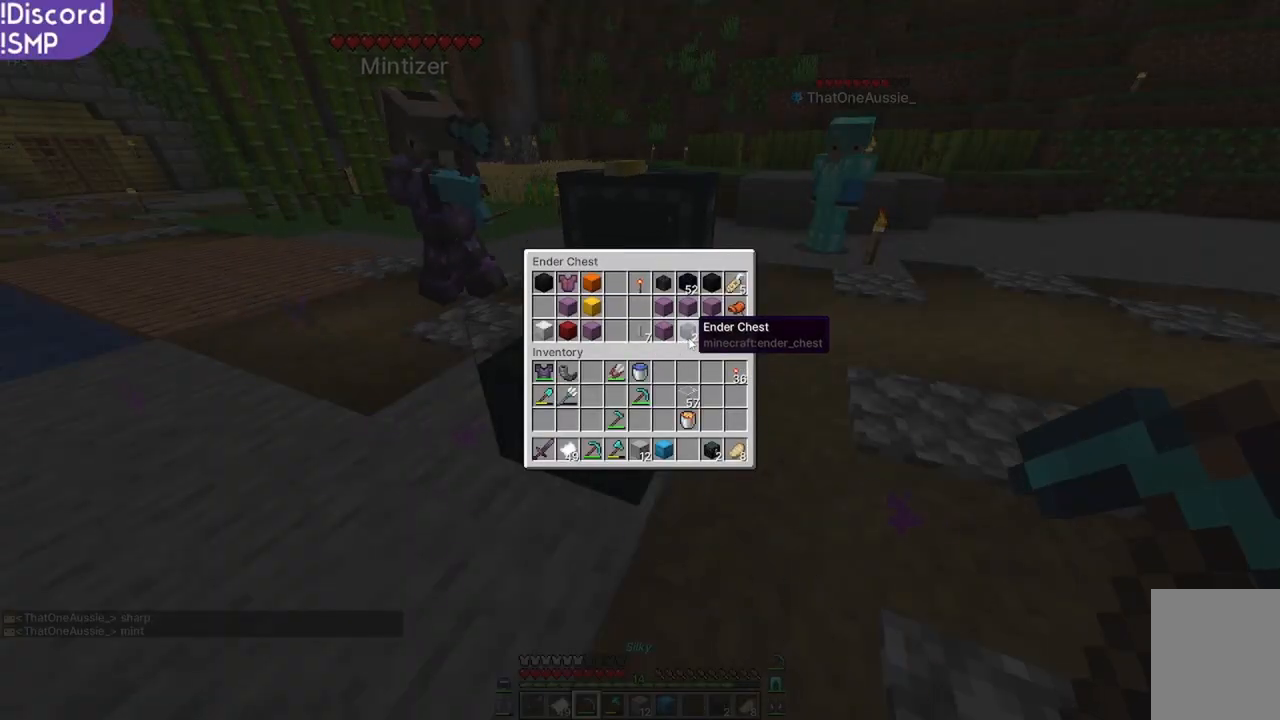
{"keys": [], "mouse": [], "events": []}
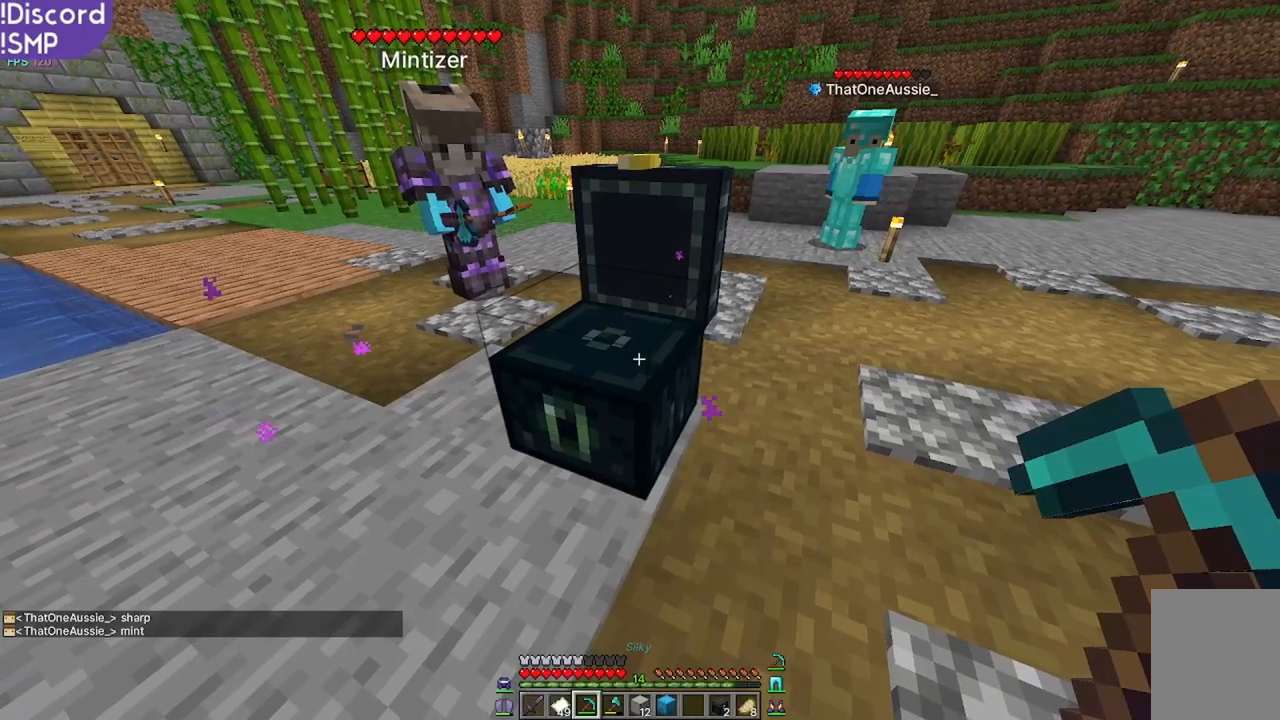
{"keys": ["a"], "mouse": [], "events": [[433, "a", "down"]]}
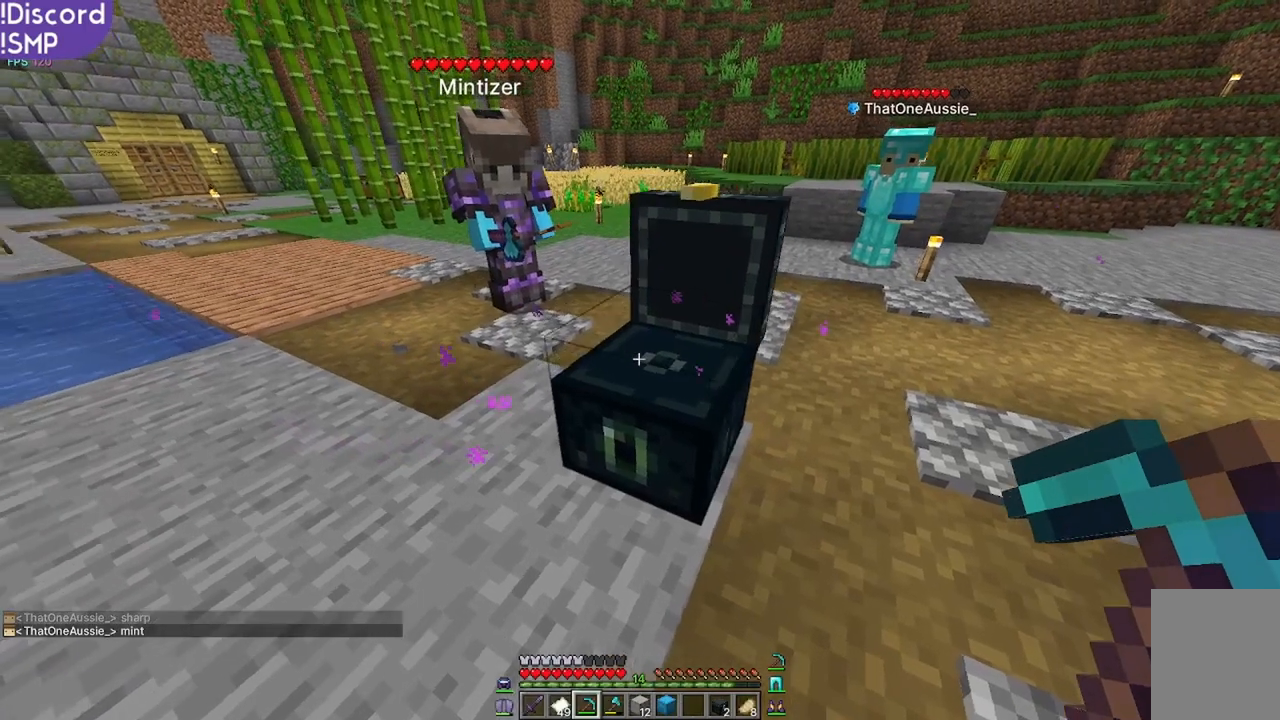
{"keys": [], "mouse": [], "events": [[67, "a", "up"]]}
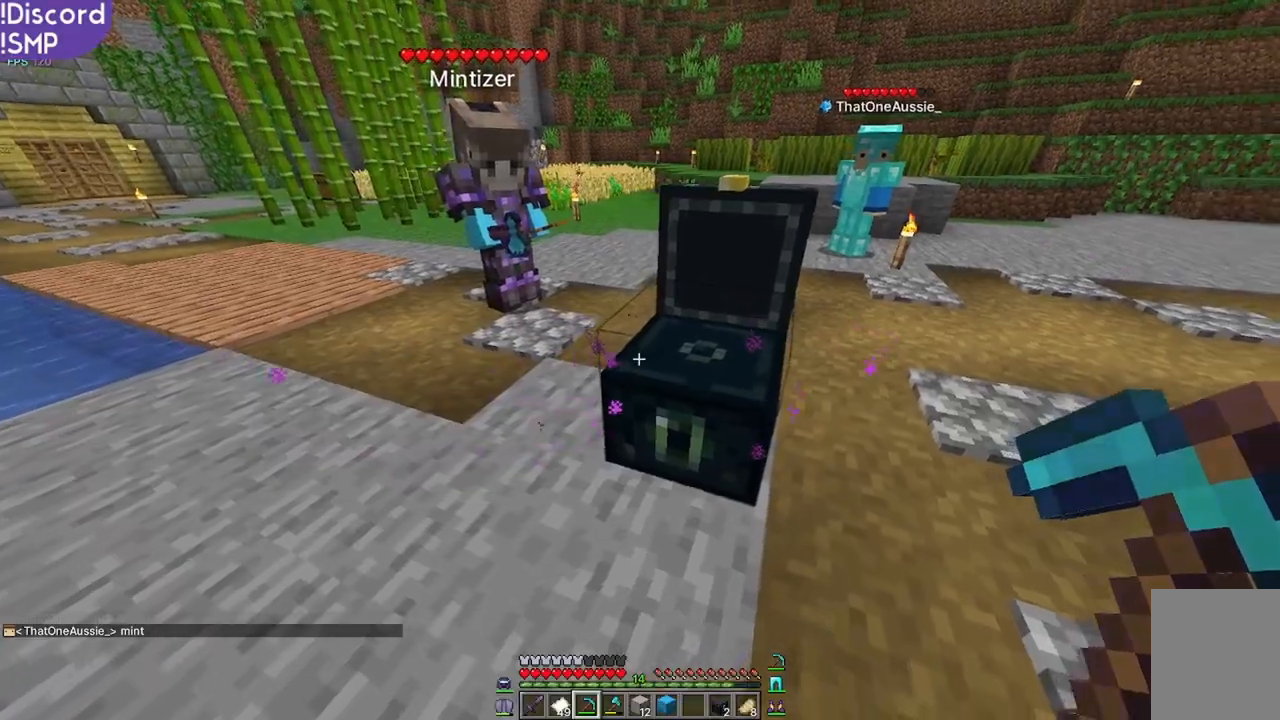
{"keys": [], "mouse": [], "events": []}
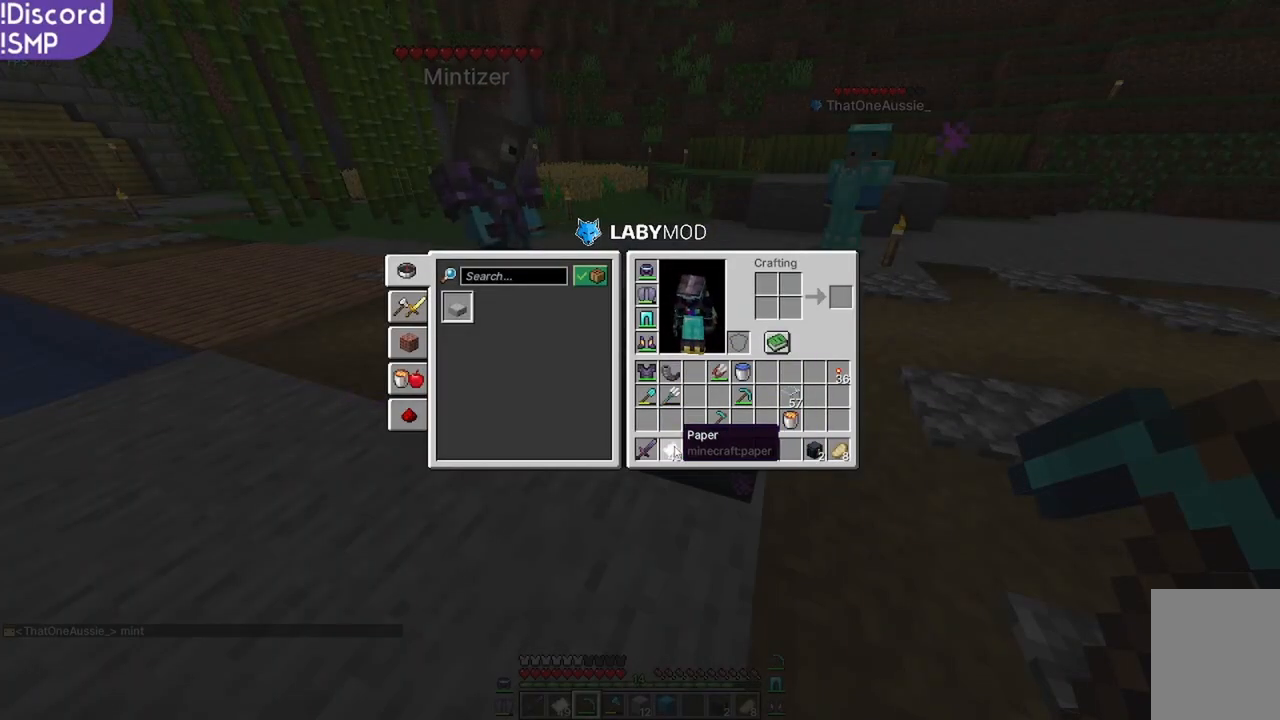
{"keys": [], "mouse": [], "events": []}
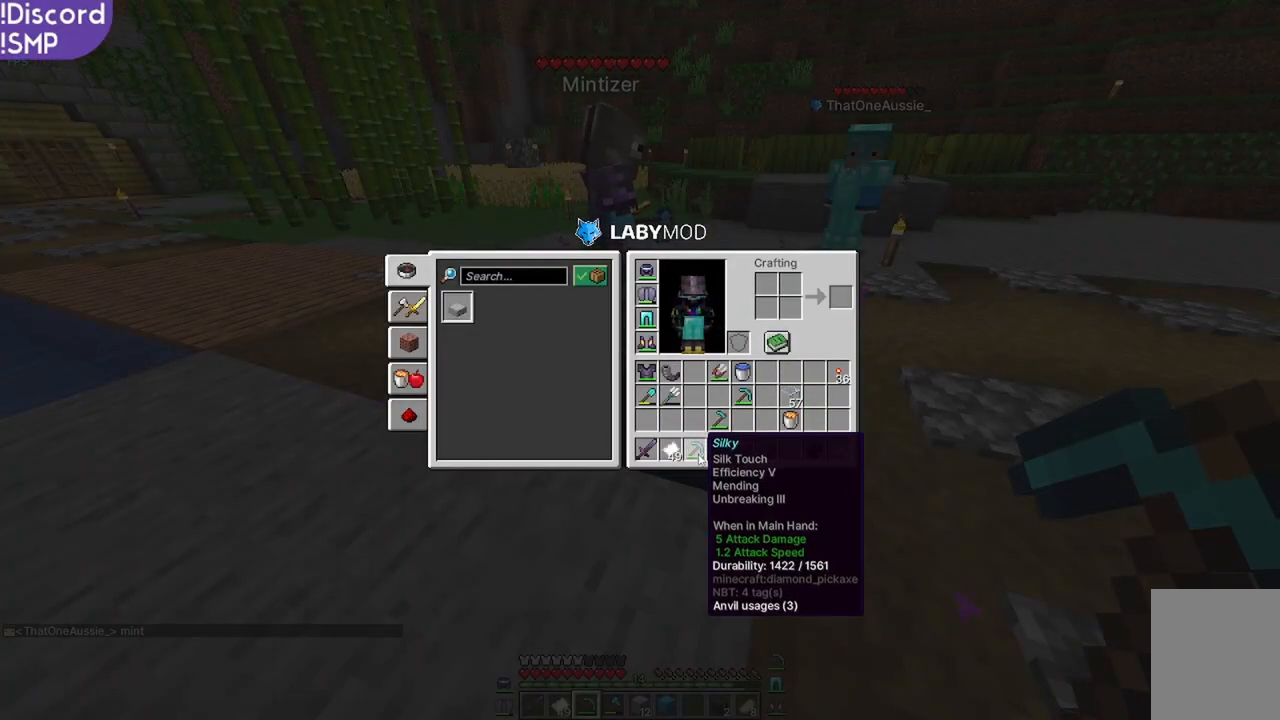
{"keys": [], "mouse": ["left"], "events": [[300, "mouse_left", "down"]]}
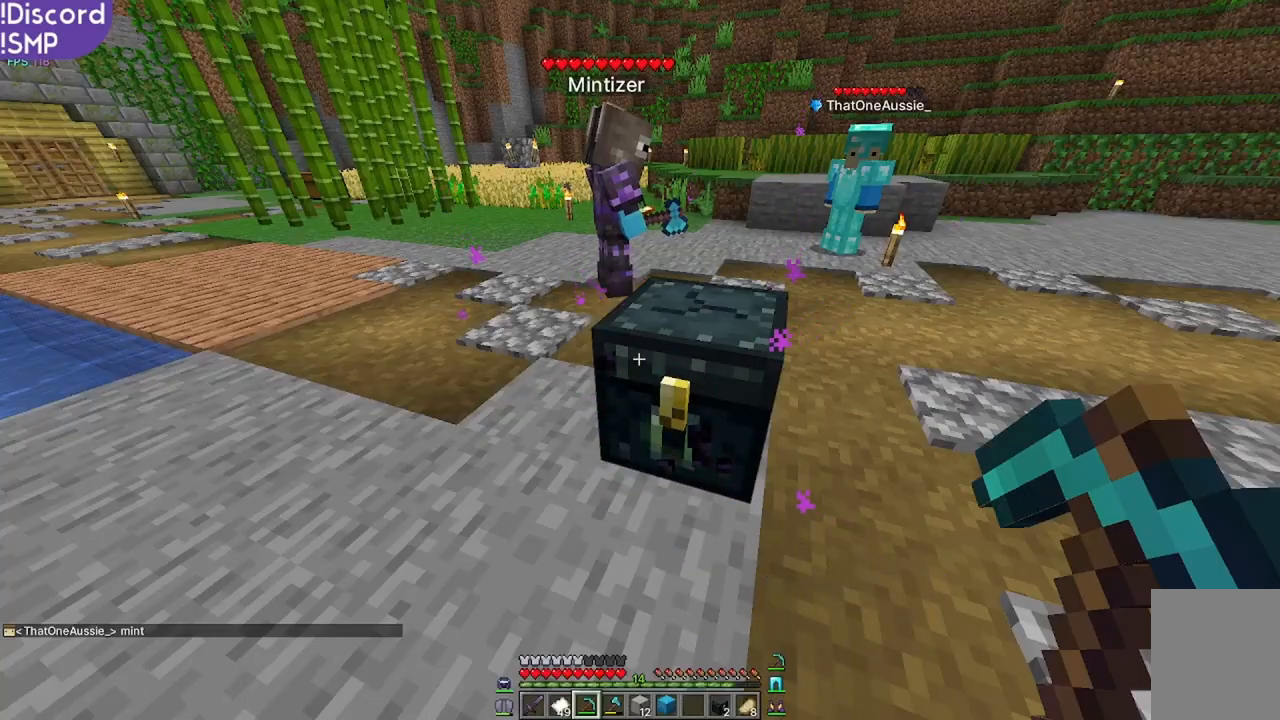
{"keys": [], "mouse": ["left"], "events": []}
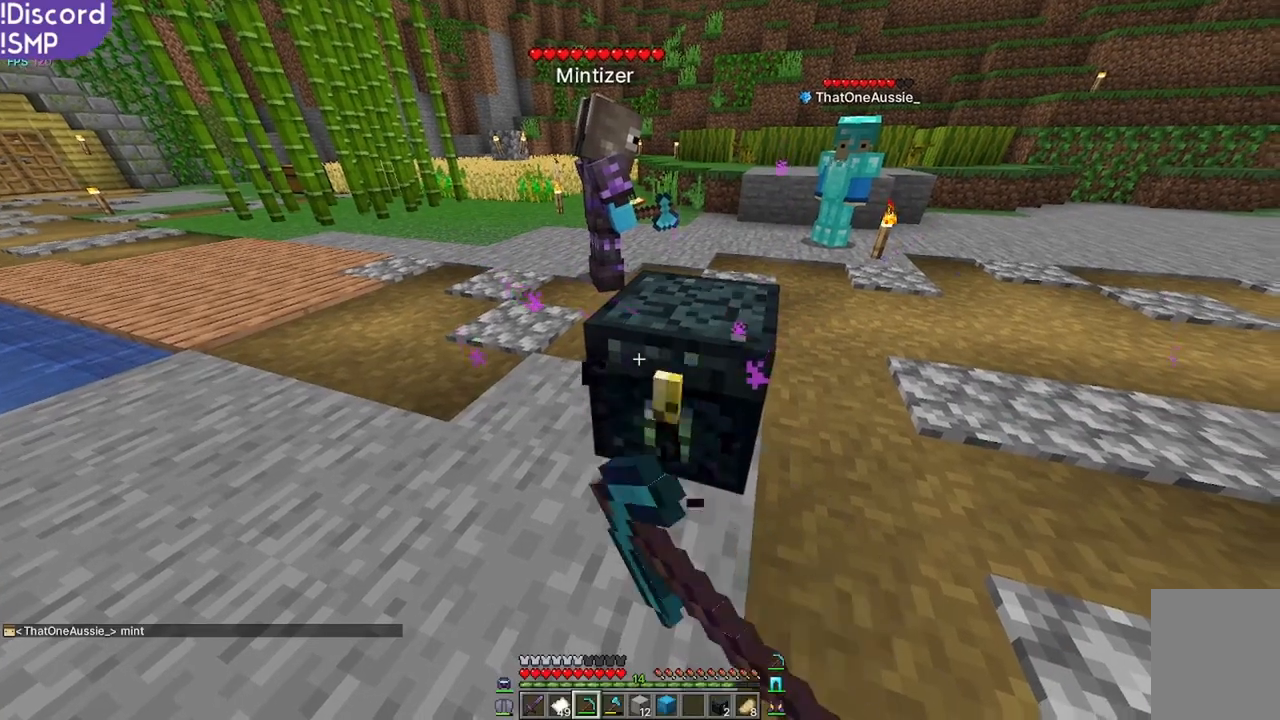
{"keys": [], "mouse": [], "events": [[417, "mouse_left", "up"]]}
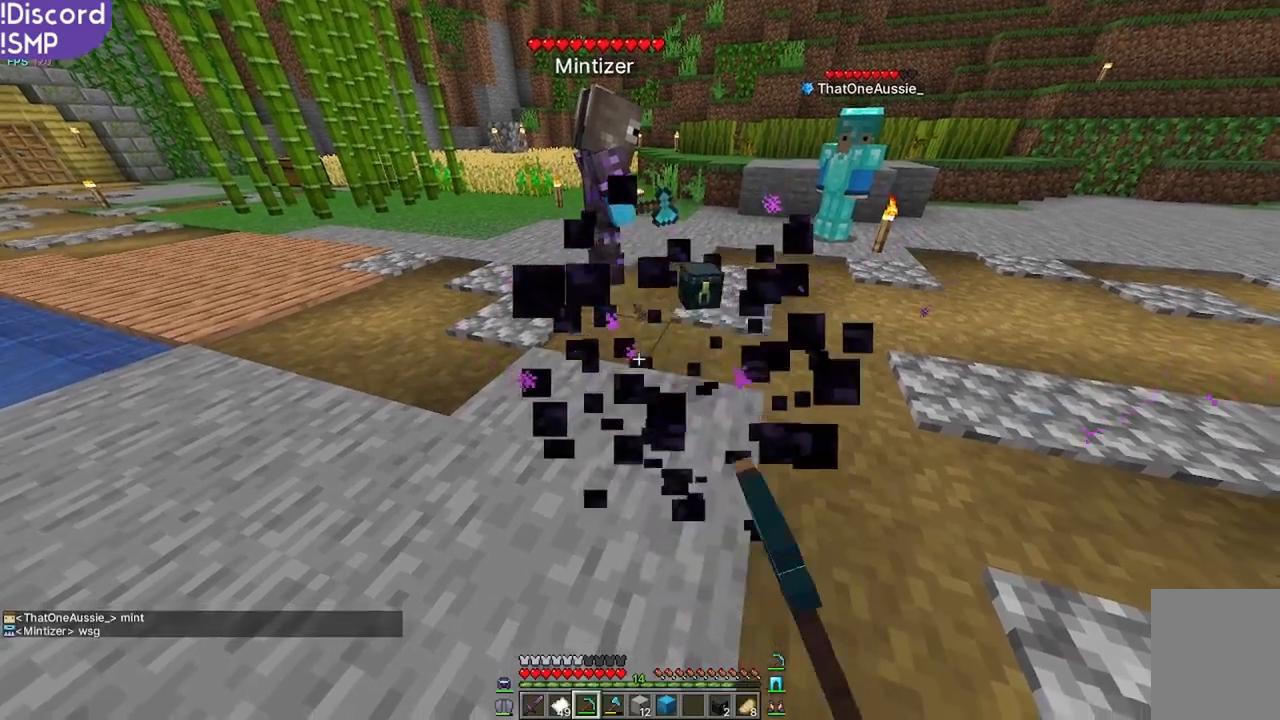
{"keys": ["w"], "mouse": [], "events": [[217, "w", "down"]]}
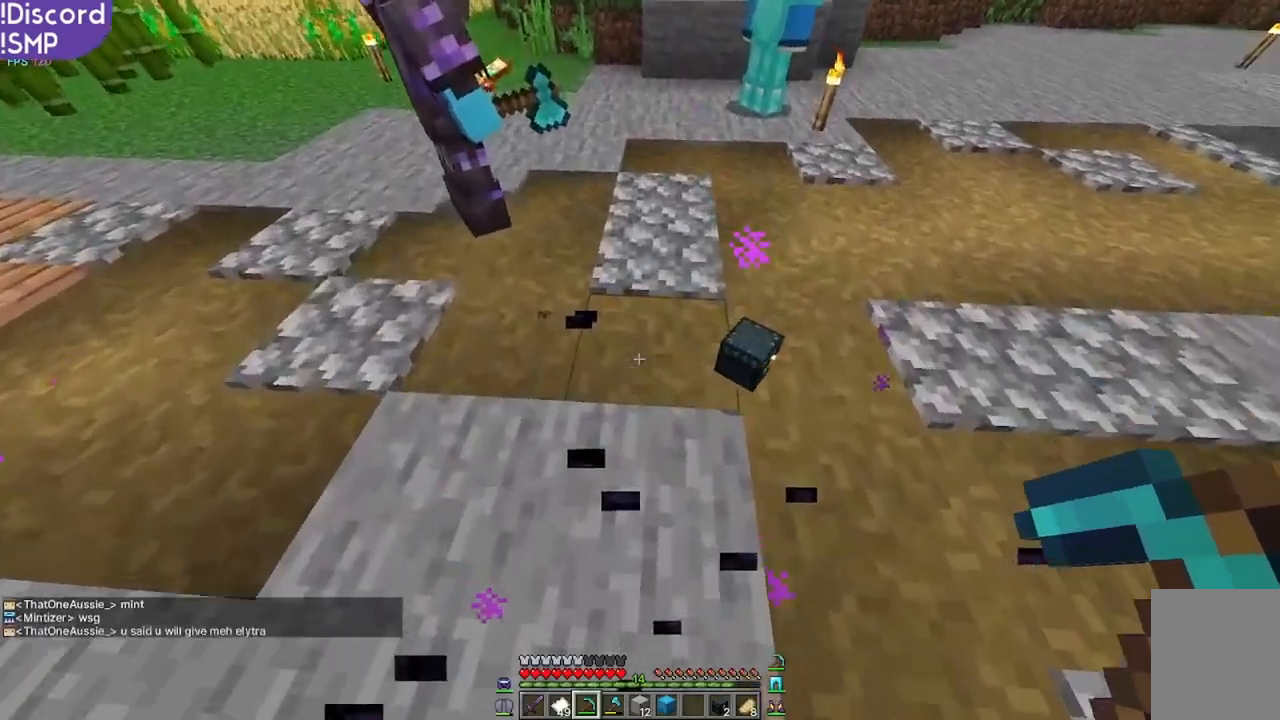
{"keys": ["s"], "mouse": [], "events": [[100, "w", "up"], [317, "s", "down"]]}
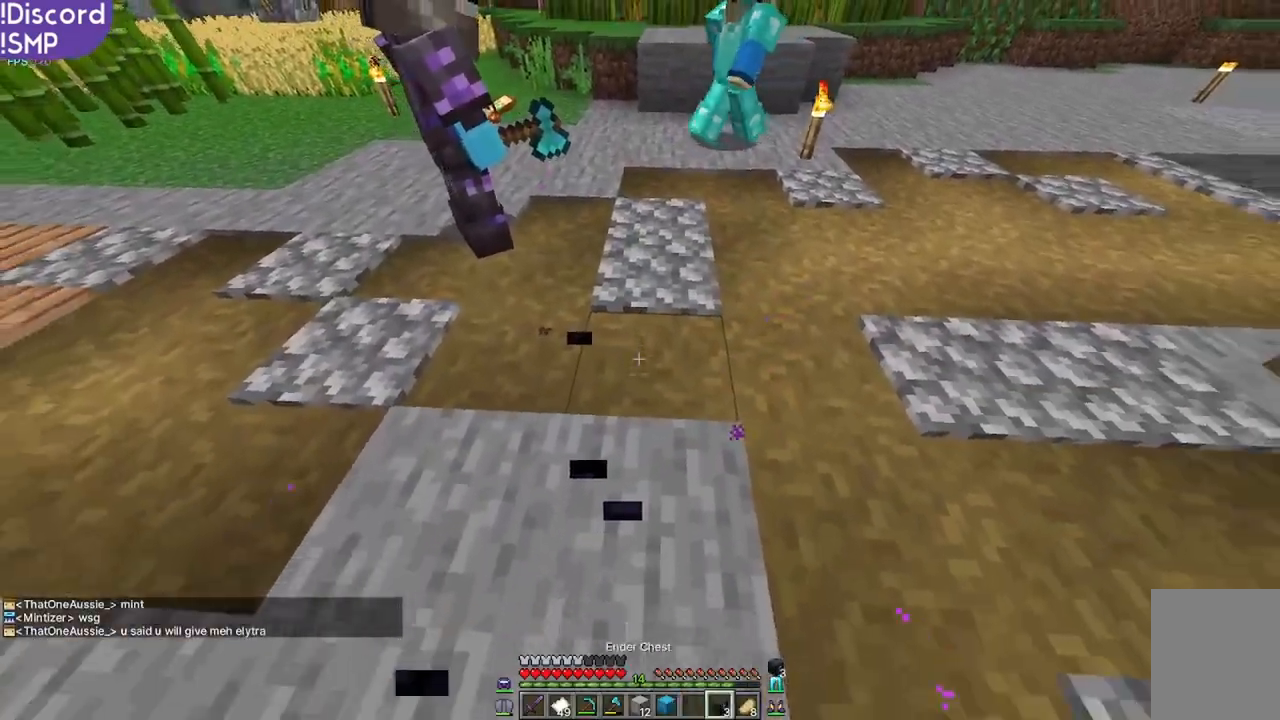
{"keys": [], "mouse": [], "events": [[267, "s", "up"]]}
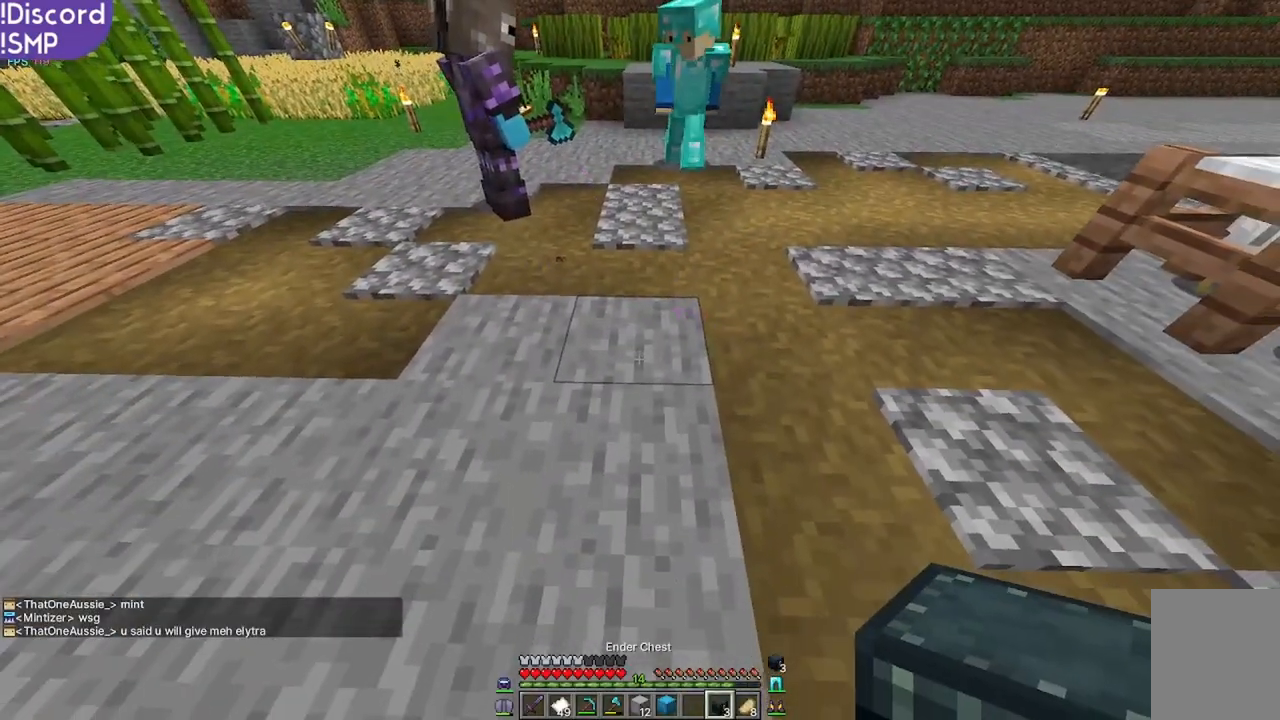
{"keys": [], "mouse": [], "events": [[150, "mouse_right", "down"], [217, "mouse_right", "up"]]}
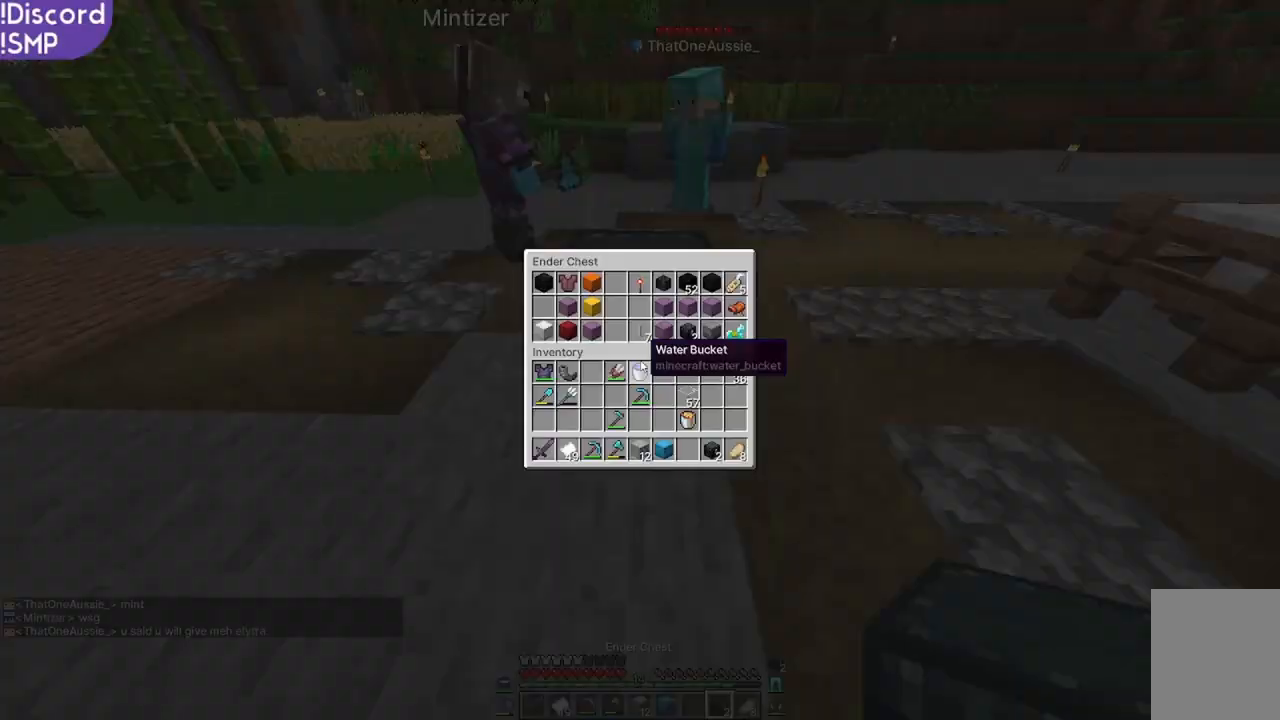
{"keys": [], "mouse": [], "events": []}
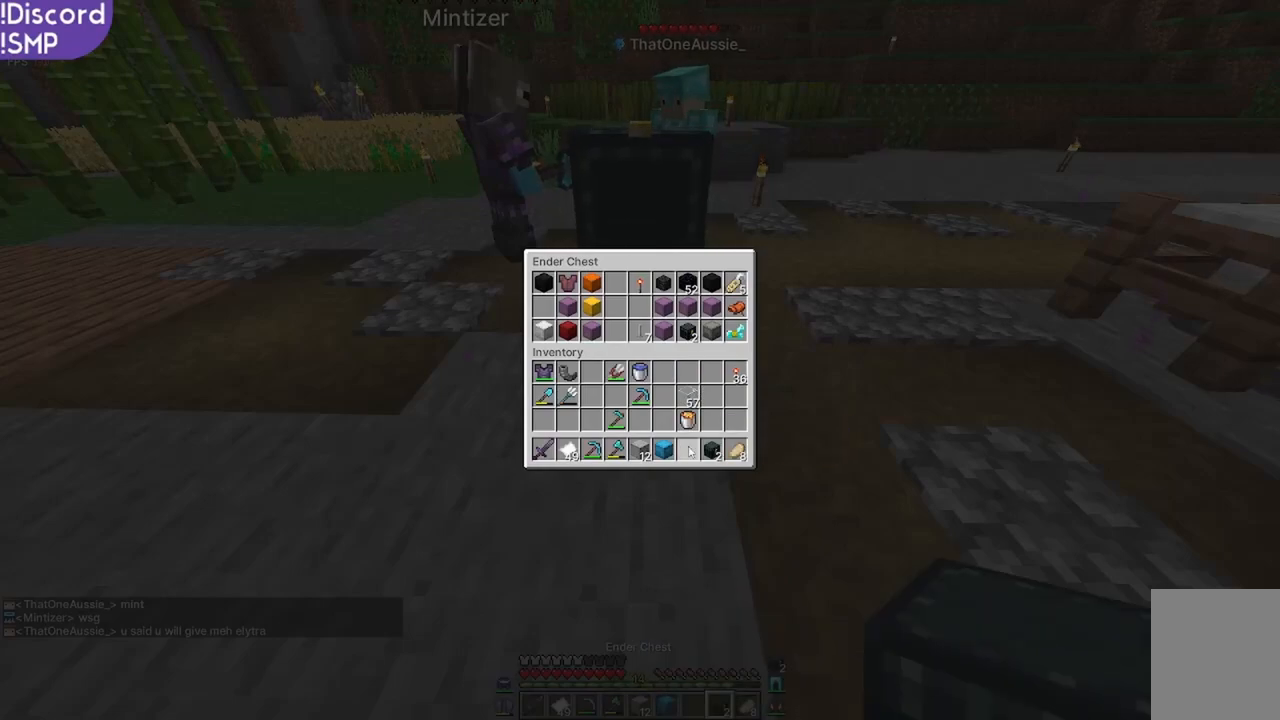
{"keys": [], "mouse": [], "events": []}
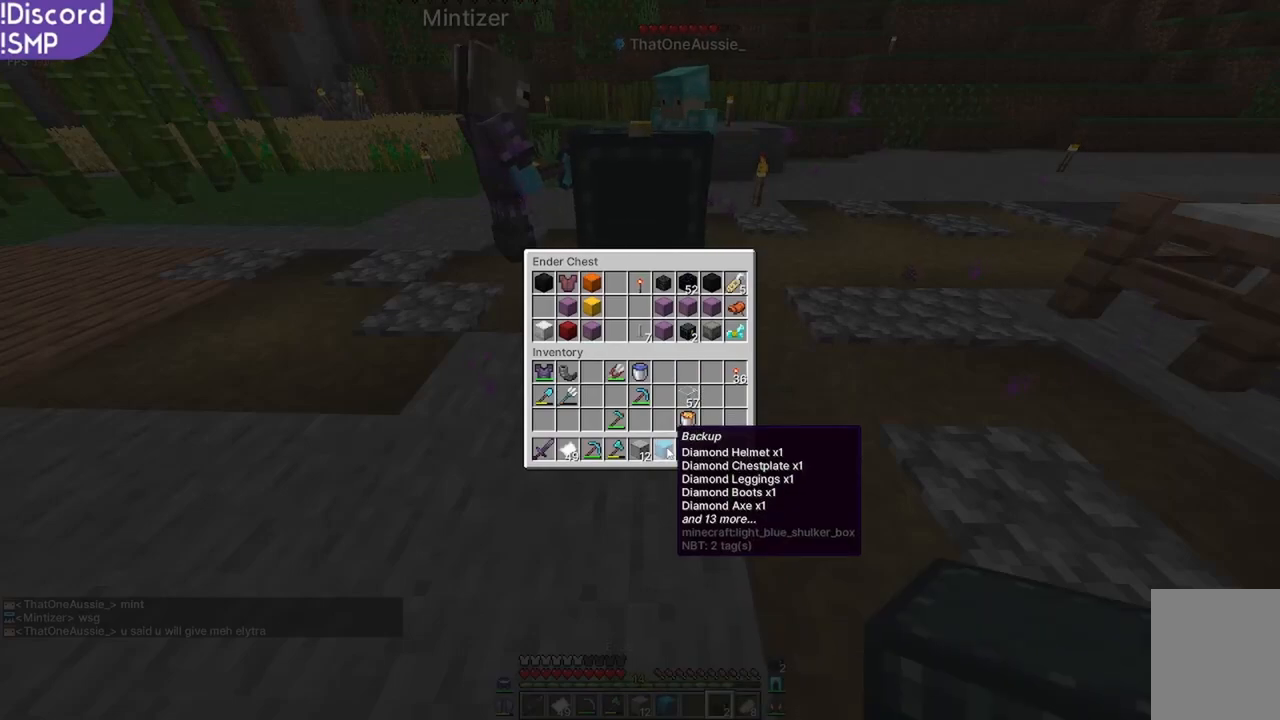
{"keys": [], "mouse": [], "events": []}
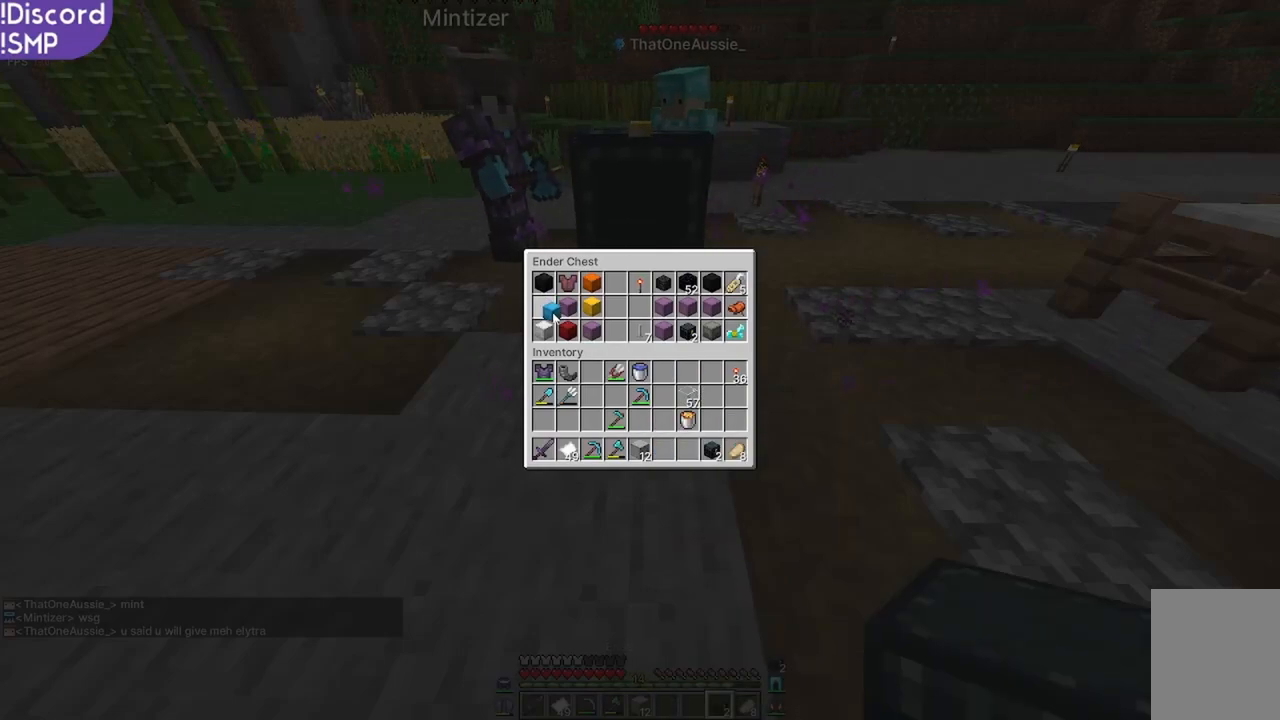
{"keys": [], "mouse": [], "events": []}
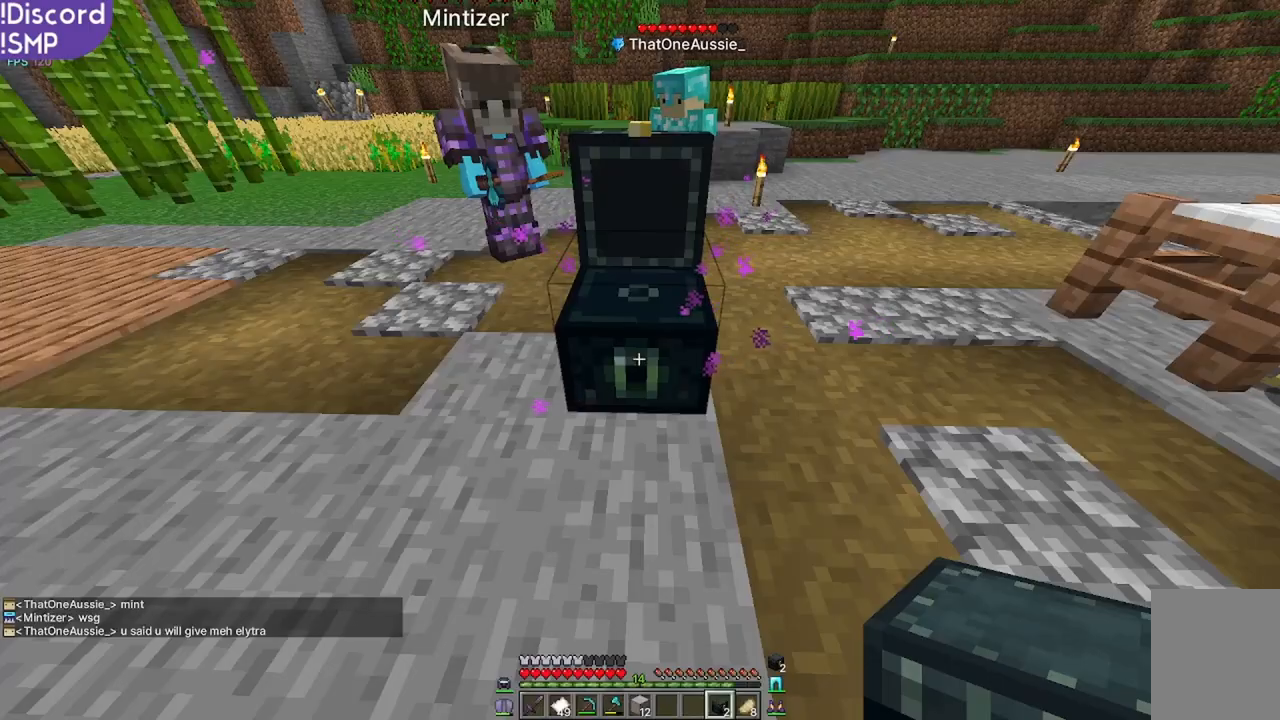
{"keys": [], "mouse": [], "events": []}
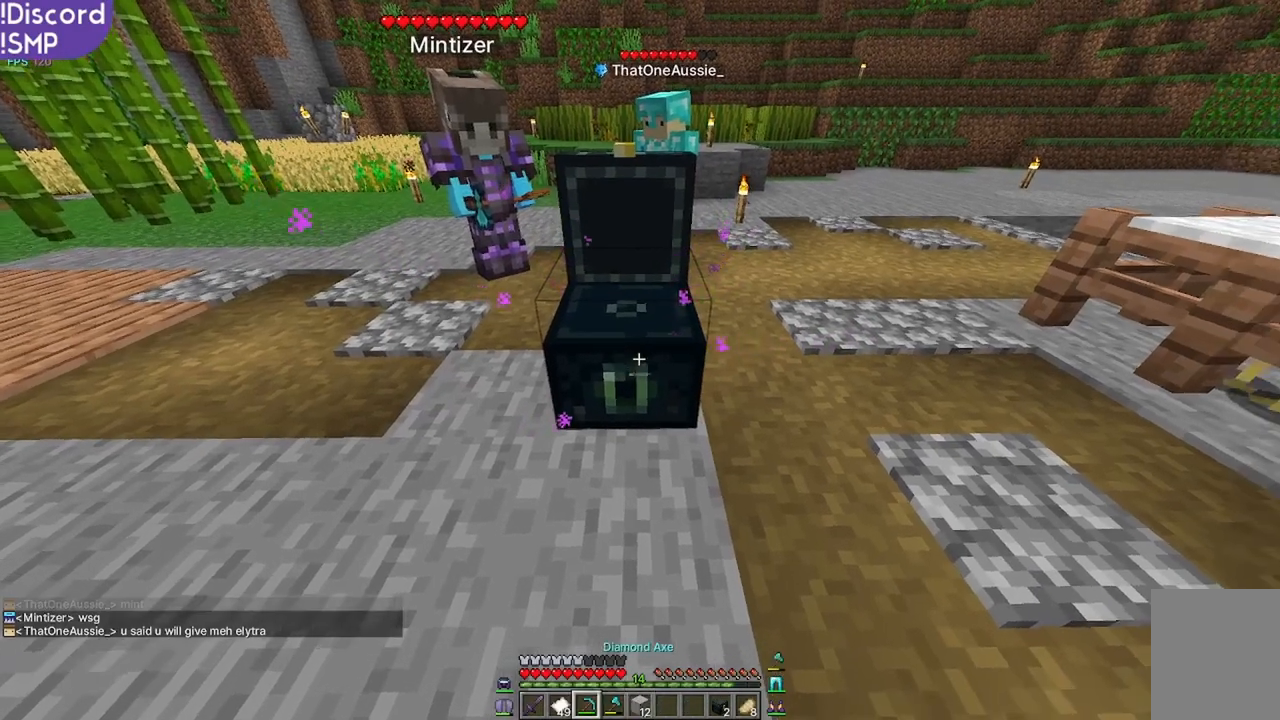
{"keys": [], "mouse": [], "events": []}
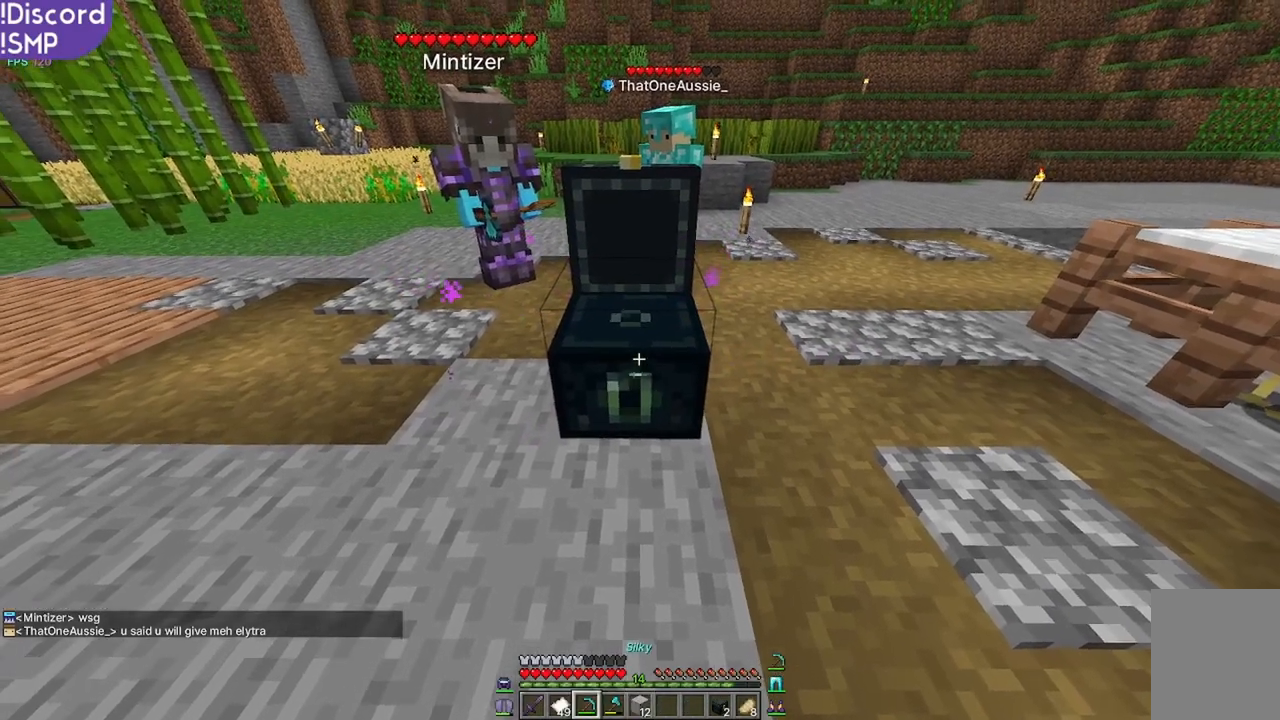
{"keys": [], "mouse": [], "events": []}
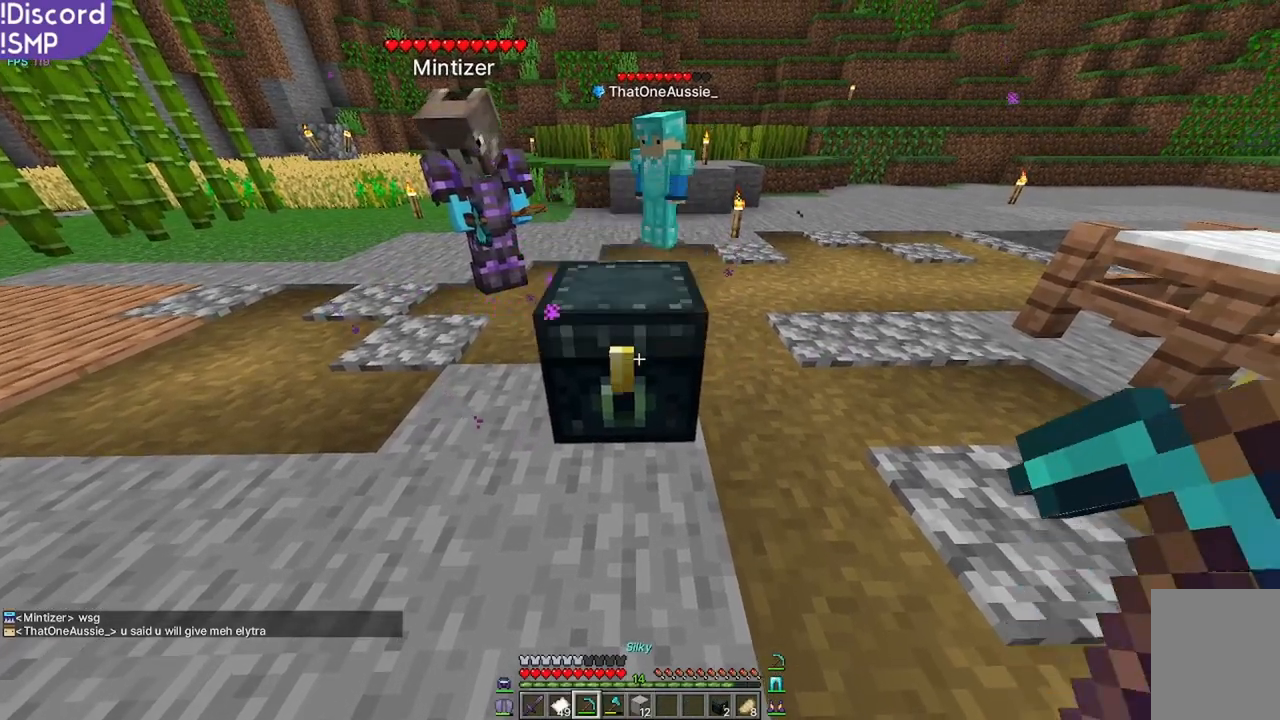
{"keys": [], "mouse": [], "events": []}
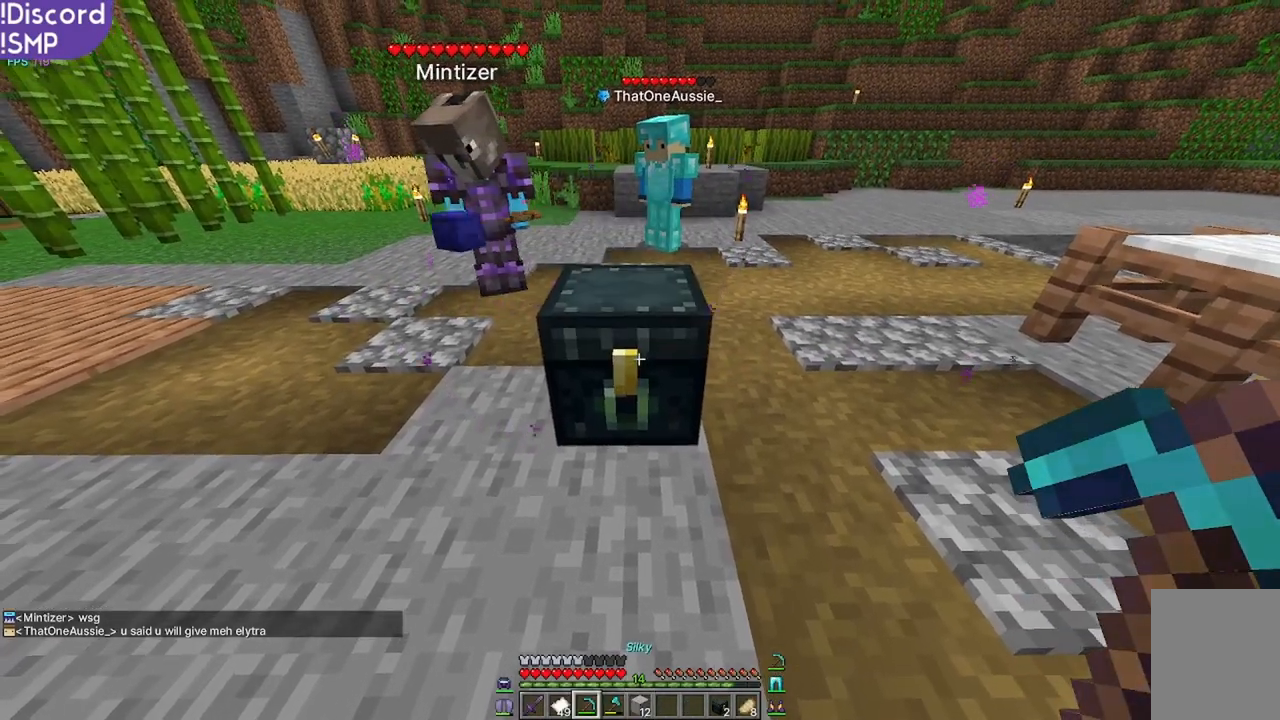
{"keys": [], "mouse": [], "events": []}